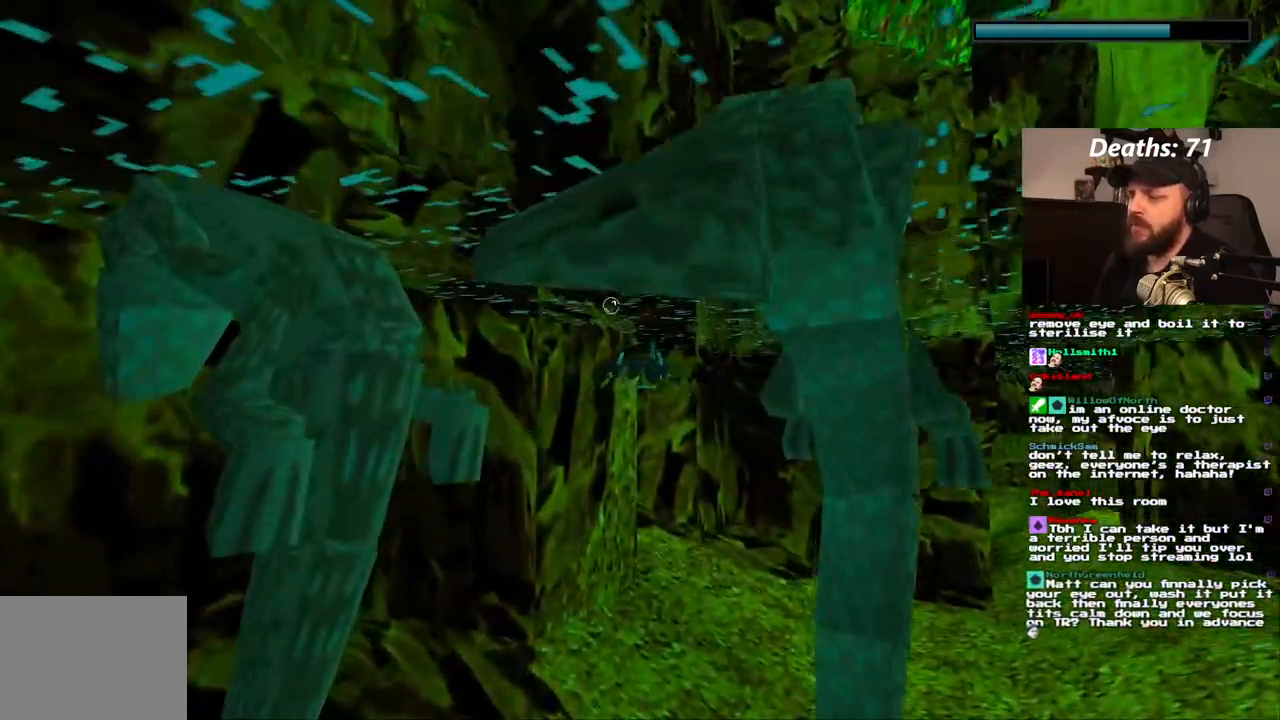
Gameplay with a controller (PlayStation layout); each line is a JSON object with the inputs held at the frame after it (dt_ms = milliseconds from this image to that frame). "events" lists button and stick changes between this image and that frame as [ms after this image, input, new state], when the widget could be followed in between. Not read: L3 R3.
{"dt_ms": 500, "buttons": ["SQUARE", "DPAD_DOWN"], "left_stick": "center", "right_stick": "center", "events": [[150, "DPAD_DOWN", "down"]]}
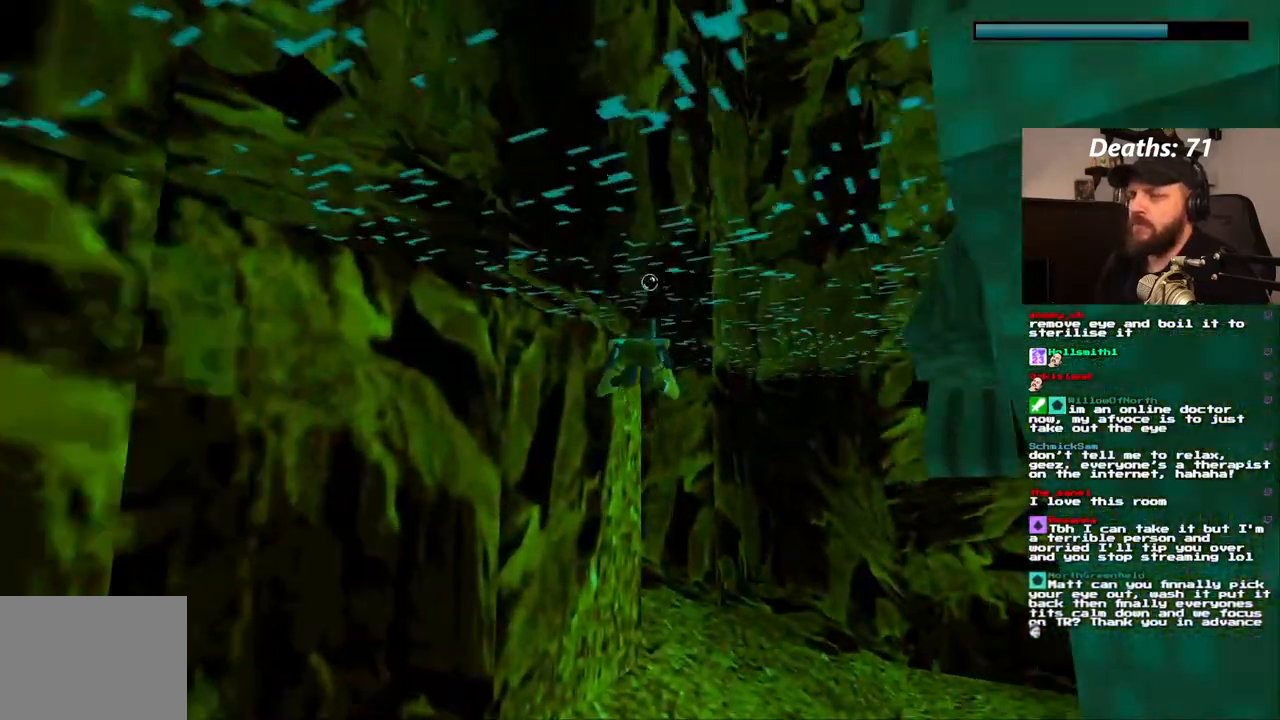
{"dt_ms": 500, "buttons": ["DPAD_UP", "DPAD_LEFT"], "left_stick": "center", "right_stick": "center", "events": [[367, "DPAD_DOWN", "up"], [367, "DPAD_LEFT", "down"], [367, "SQUARE", "up"], [450, "DPAD_UP", "down"]]}
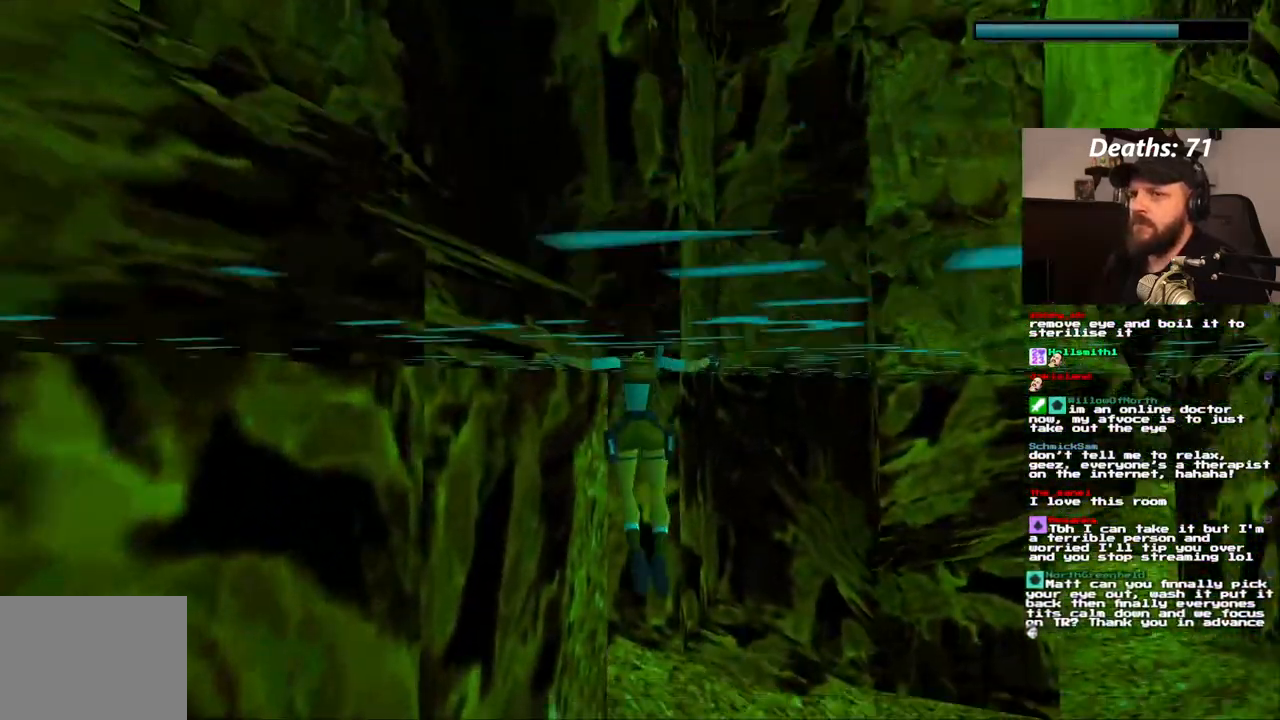
{"dt_ms": 500, "buttons": ["CROSS", "DPAD_UP", "DPAD_LEFT"], "left_stick": "center", "right_stick": "center"}
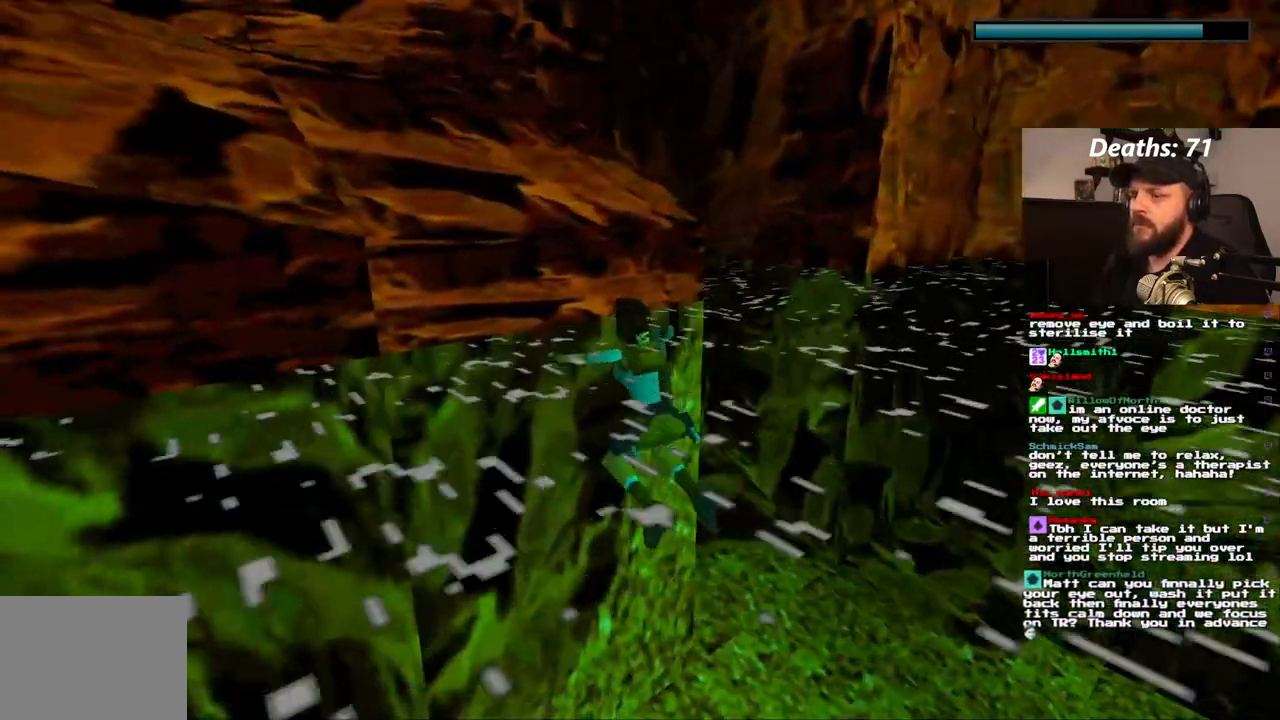
{"dt_ms": 500, "buttons": ["CROSS", "DPAD_UP"], "left_stick": "center", "right_stick": "center", "events": [[133, "DPAD_LEFT", "up"]]}
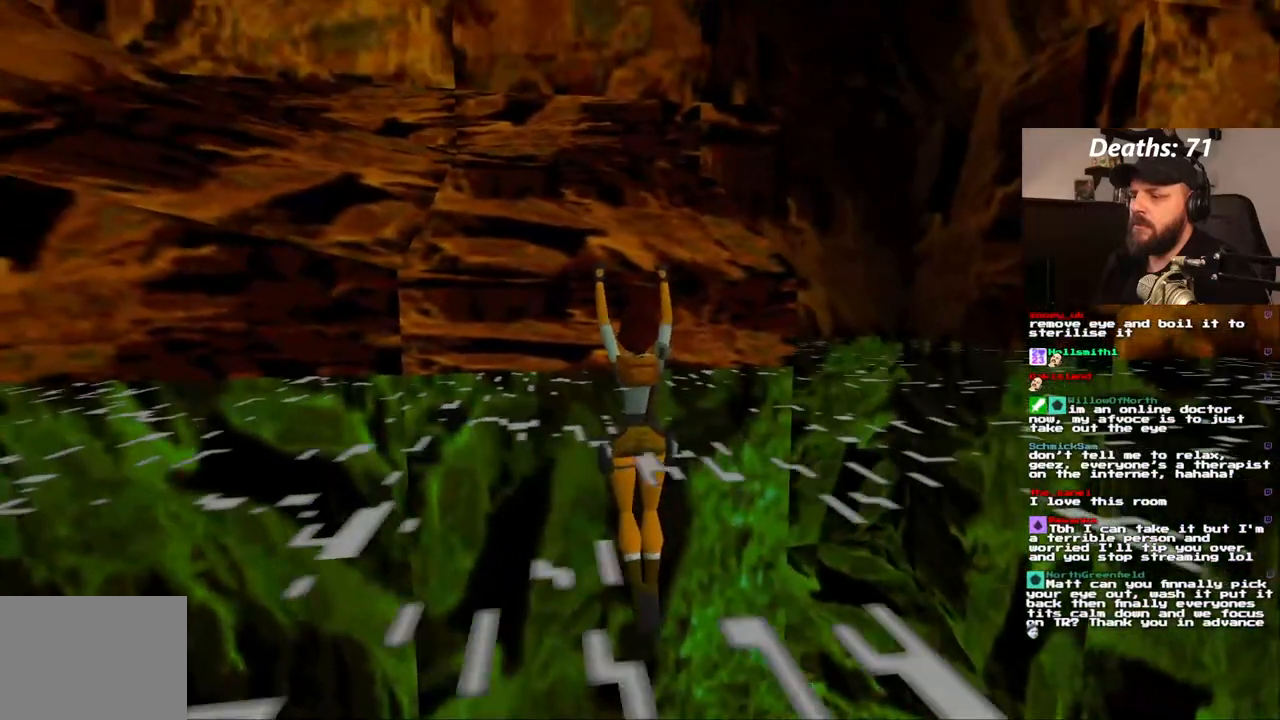
{"dt_ms": 500, "buttons": [], "left_stick": "center", "right_stick": "center", "events": [[50, "DPAD_UP", "up"], [83, "CROSS", "up"]]}
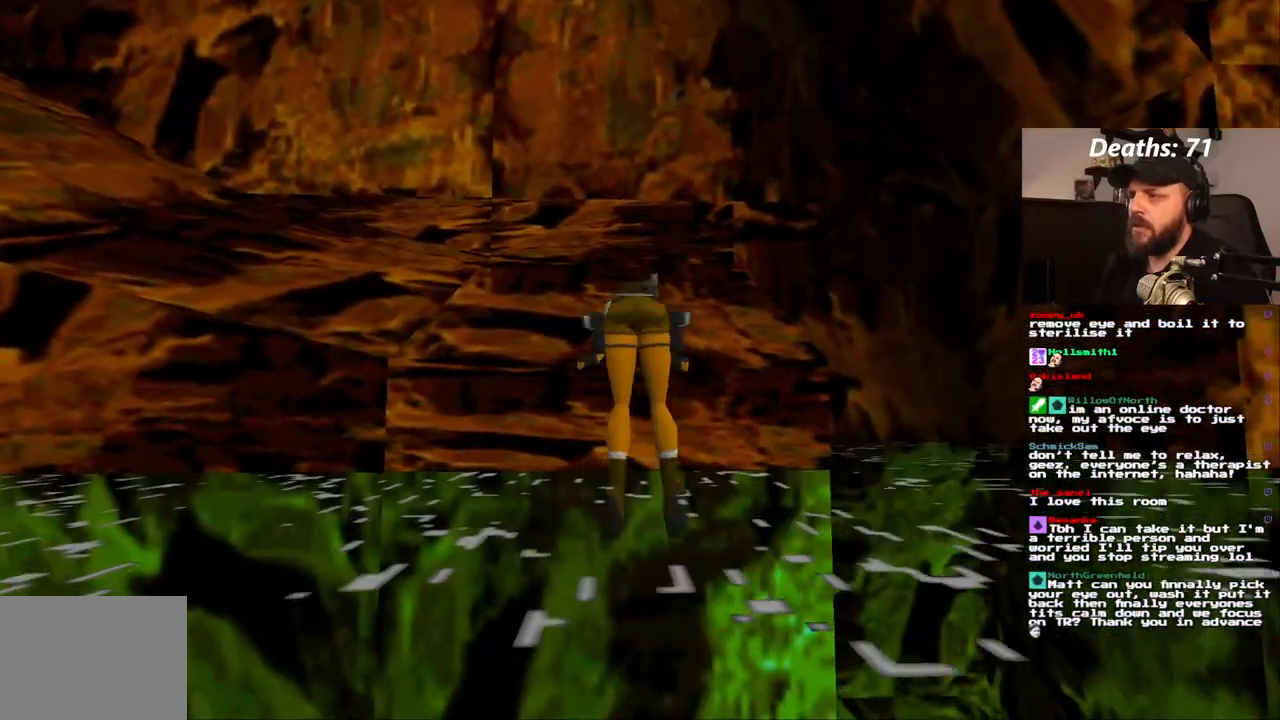
{"dt_ms": 500, "buttons": ["DPAD_LEFT"], "left_stick": "center", "right_stick": "center", "events": [[283, "DPAD_LEFT", "down"]]}
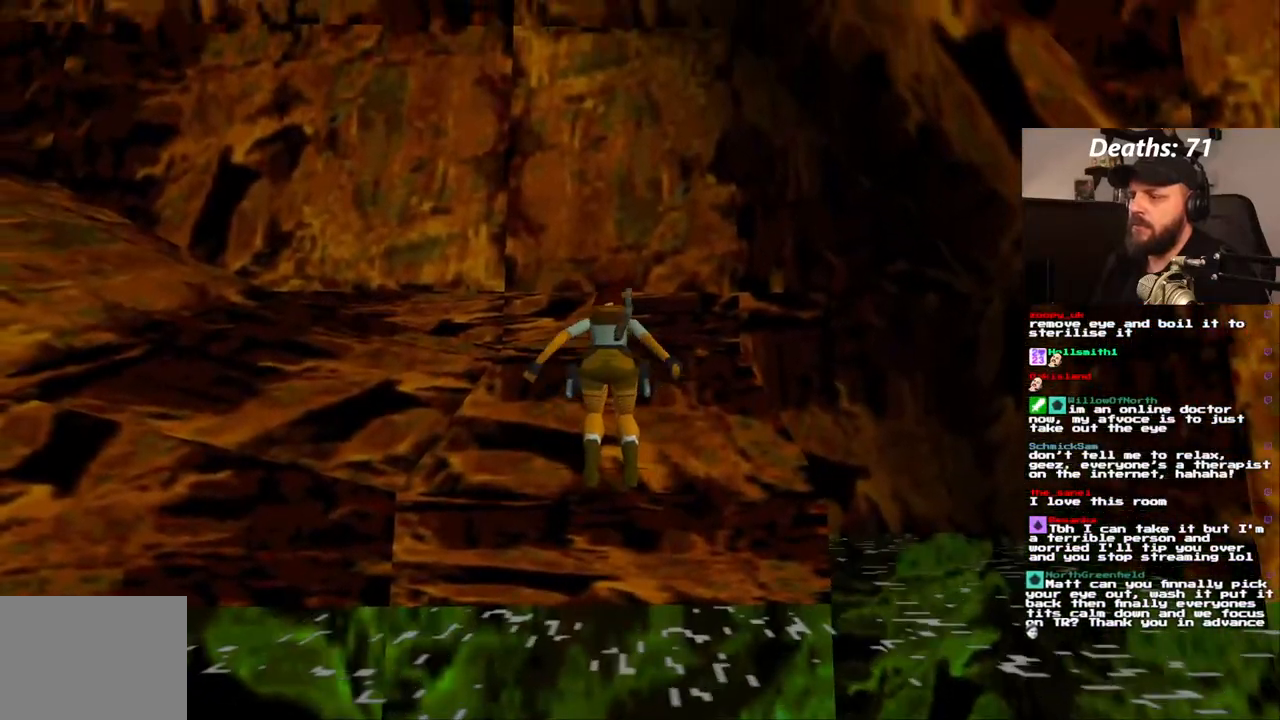
{"dt_ms": 1000, "buttons": ["DPAD_LEFT"], "left_stick": "center", "right_stick": "center"}
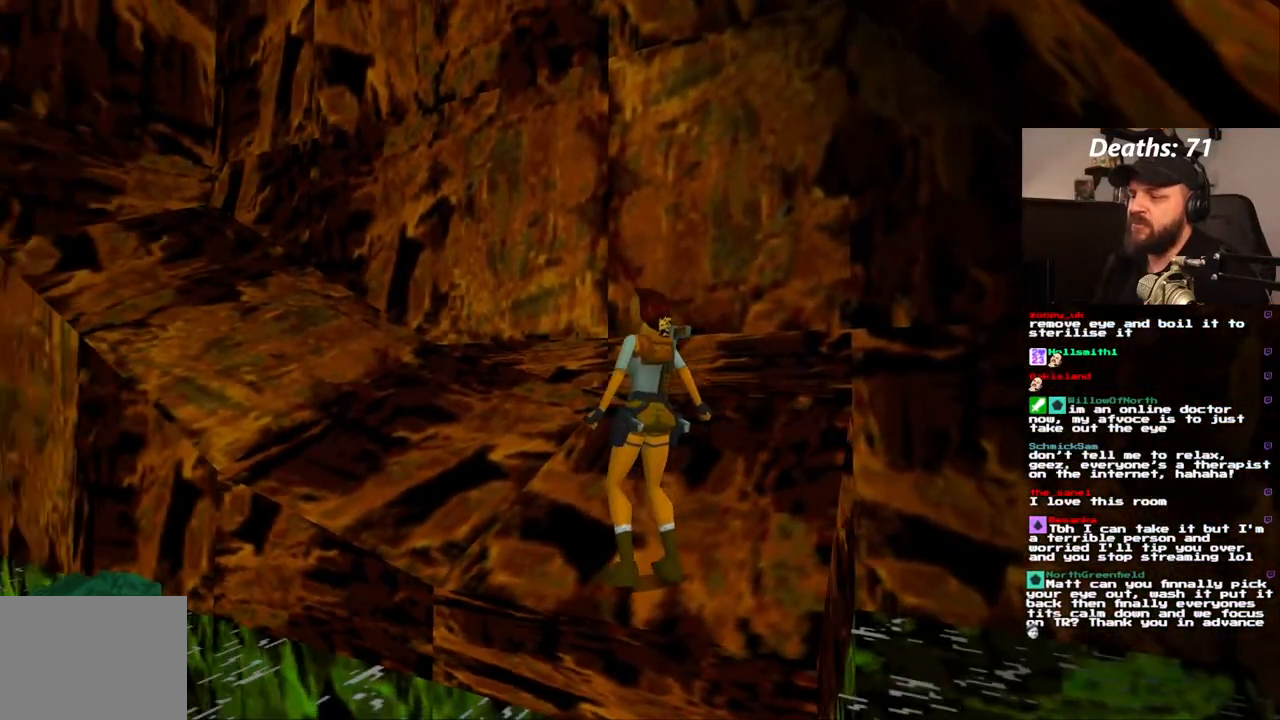
{"dt_ms": 500, "buttons": ["L1"], "left_stick": "center", "right_stick": "center", "events": [[300, "DPAD_LEFT", "up"], [350, "L1", "down"]]}
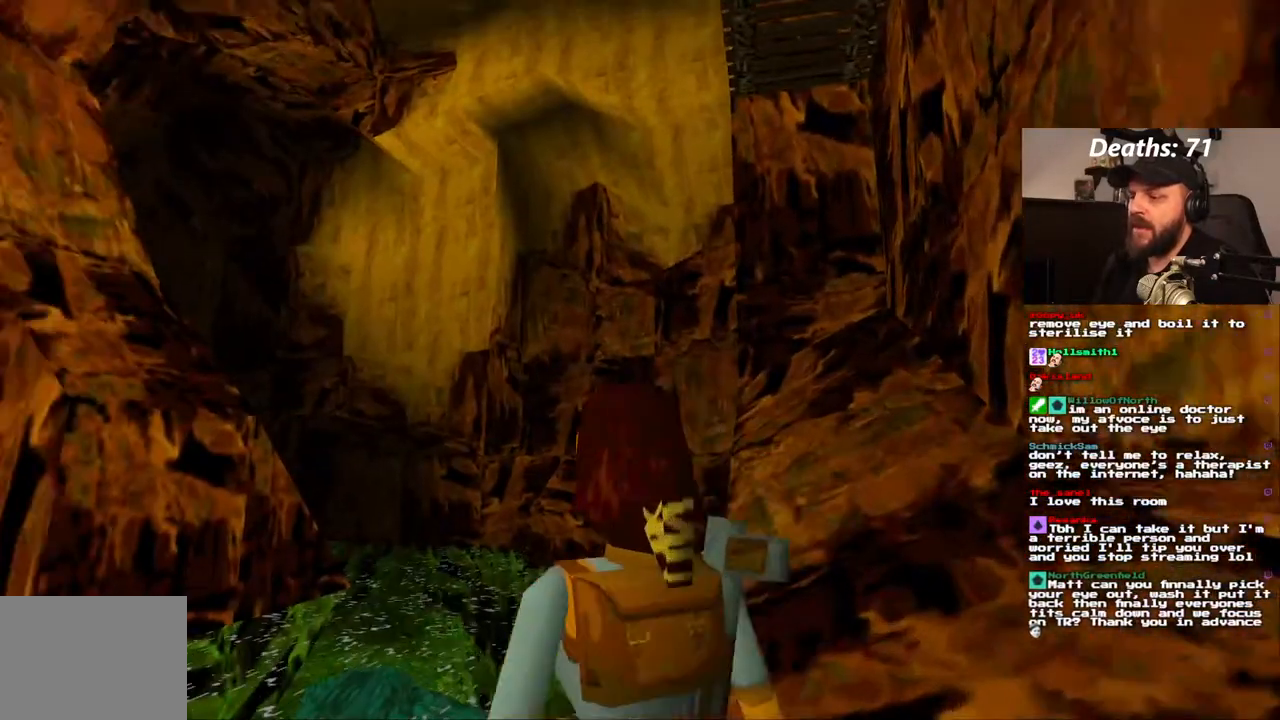
{"dt_ms": 500, "buttons": ["L1"], "left_stick": "center", "right_stick": "center", "events": []}
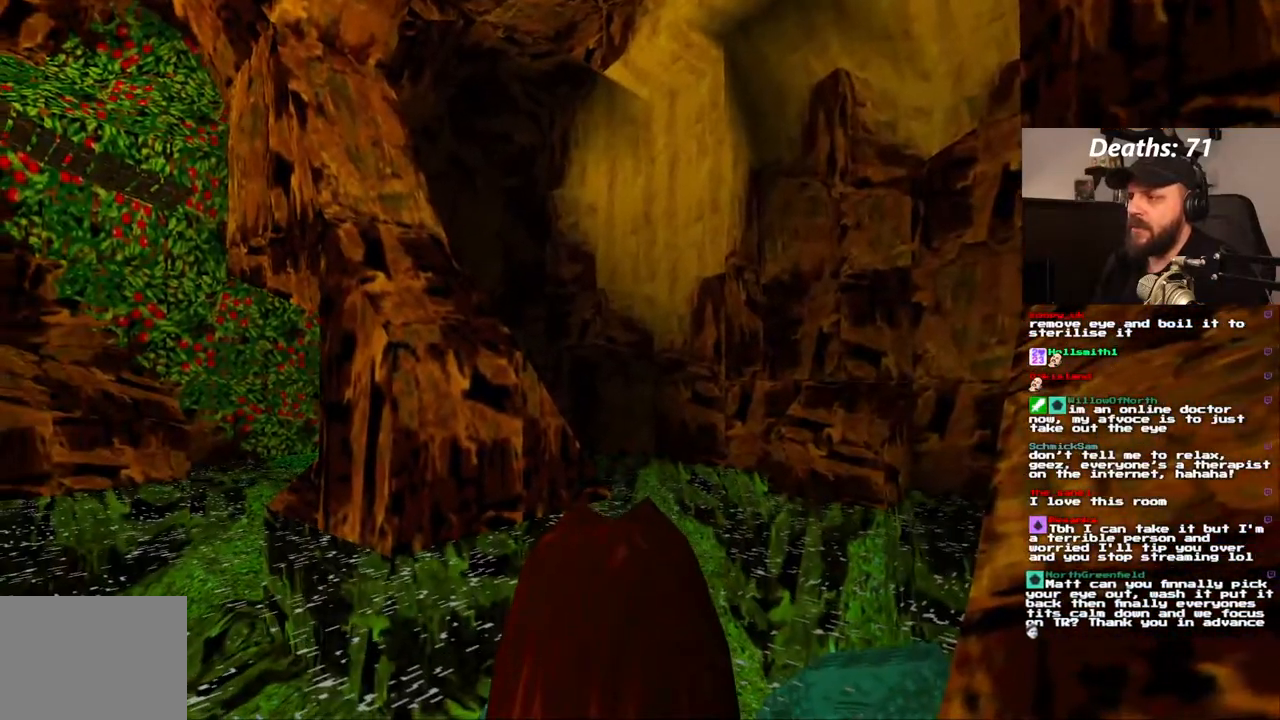
{"dt_ms": 500, "buttons": ["L1"], "left_stick": "center", "right_stick": "center", "events": [[117, "DPAD_DOWN", "down"], [300, "DPAD_DOWN", "up"]]}
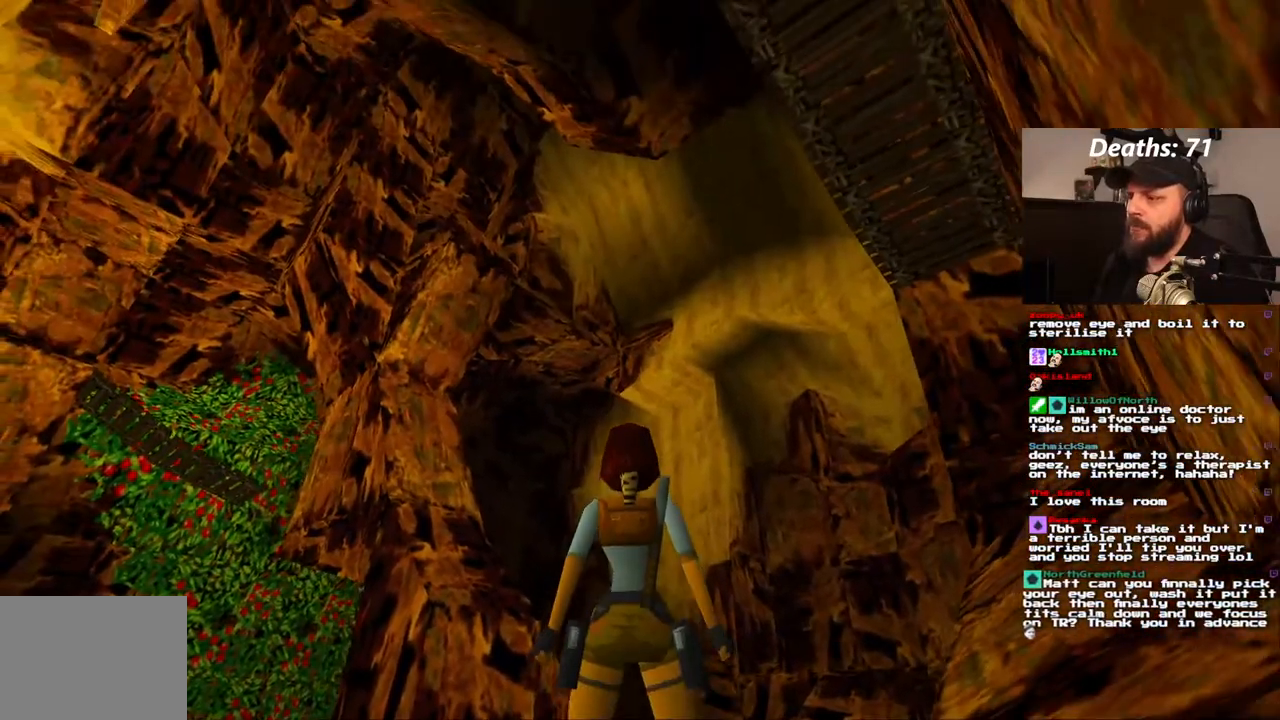
{"dt_ms": 500, "buttons": ["L1"], "left_stick": "center", "right_stick": "center", "events": []}
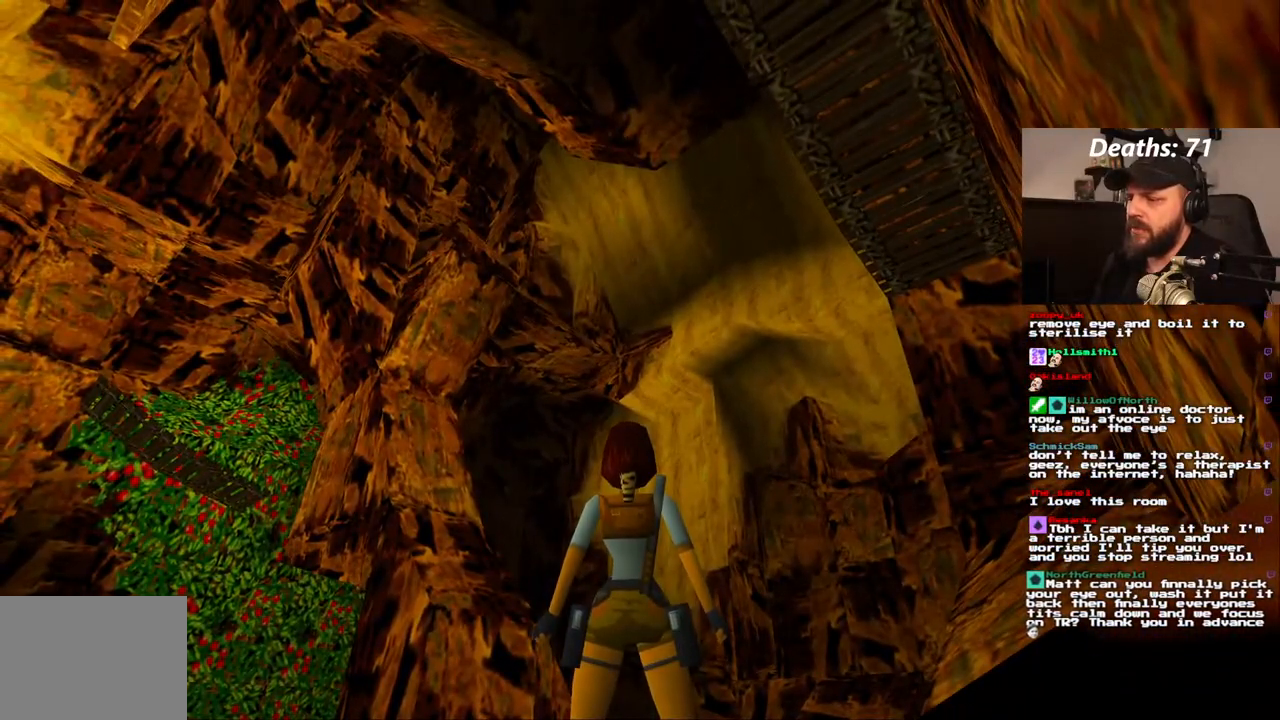
{"dt_ms": 500, "buttons": ["L1"], "left_stick": "center", "right_stick": "center", "events": []}
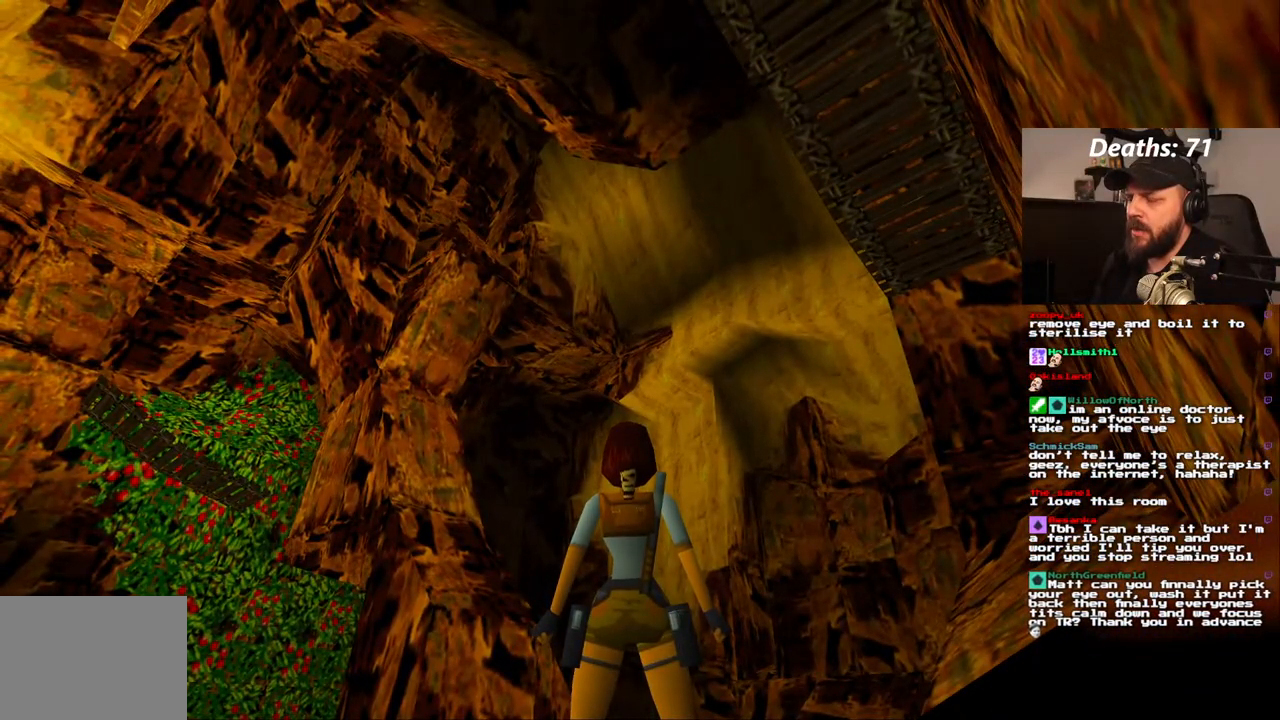
{"dt_ms": 500, "buttons": ["L1"], "left_stick": "center", "right_stick": "center", "events": [[200, "DPAD_RIGHT", "down"], [467, "DPAD_RIGHT", "up"]]}
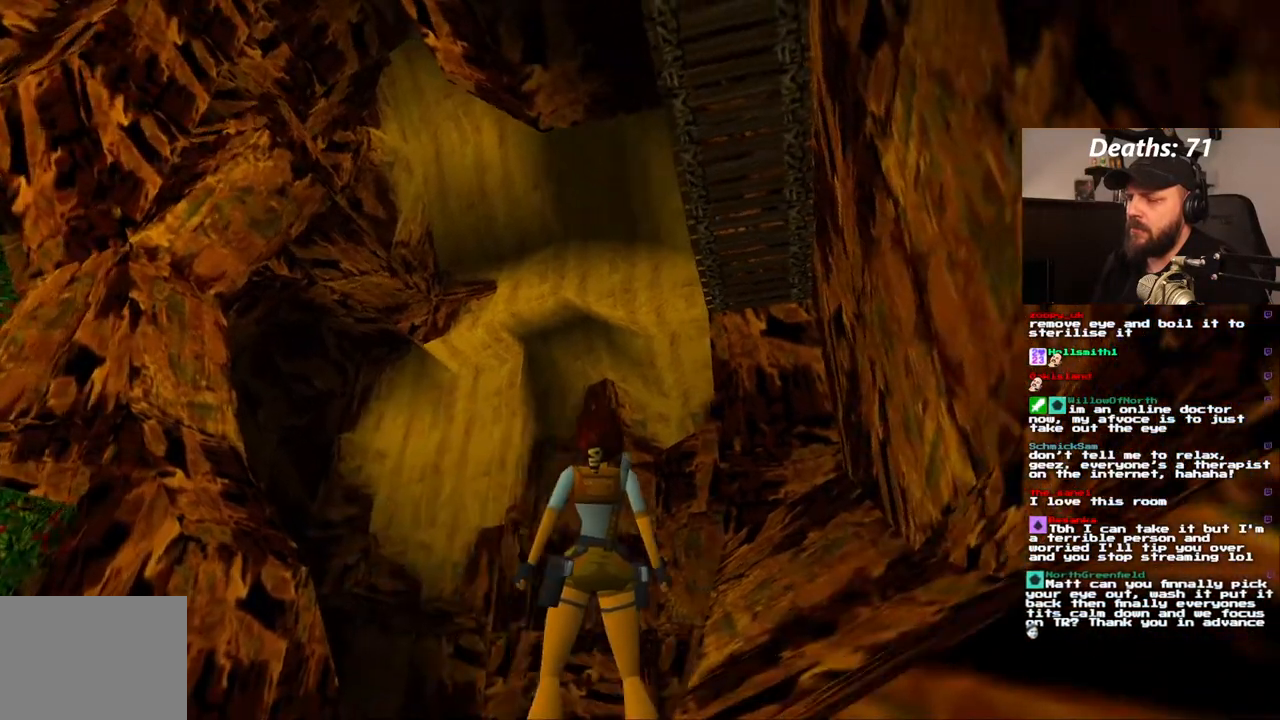
{"dt_ms": 500, "buttons": ["L1"], "left_stick": "center", "right_stick": "center", "events": [[50, "L2", "down"], [100, "L2", "up"], [300, "DPAD_RIGHT", "down"], [433, "DPAD_RIGHT", "up"]]}
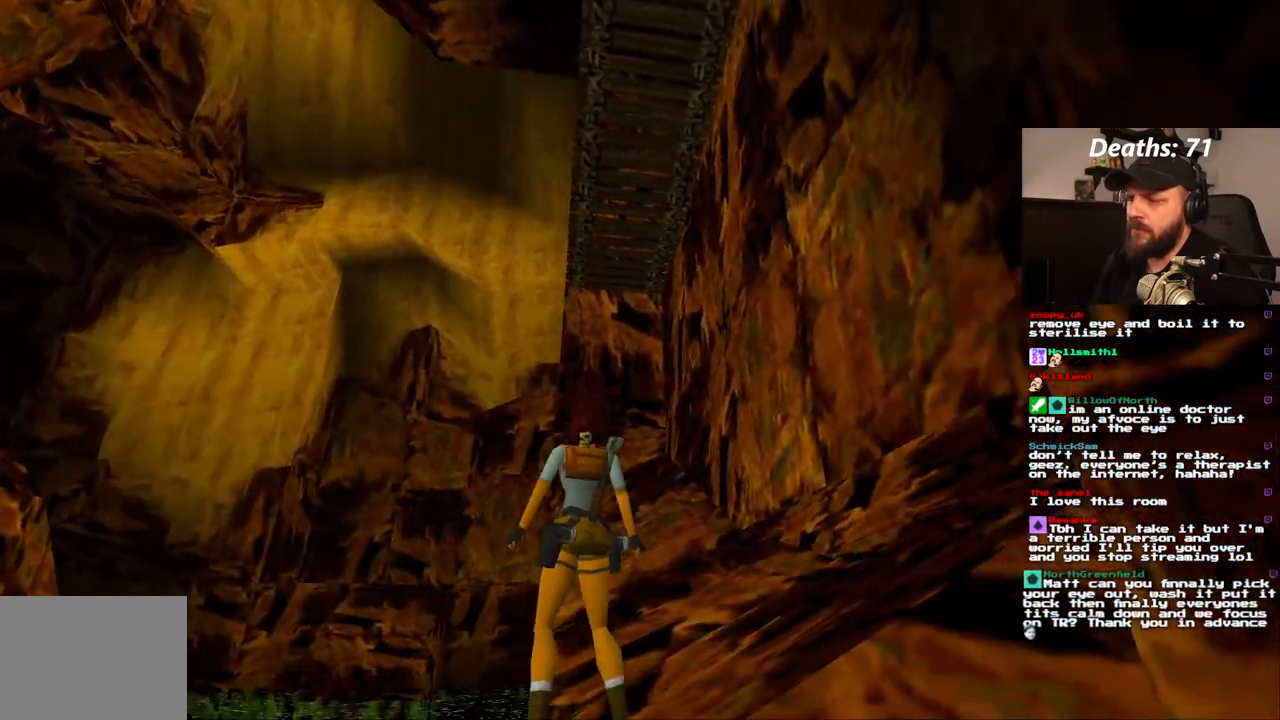
{"dt_ms": 500, "buttons": ["L1", "DPAD_RIGHT"], "left_stick": "center", "right_stick": "center", "events": [[450, "DPAD_RIGHT", "down"]]}
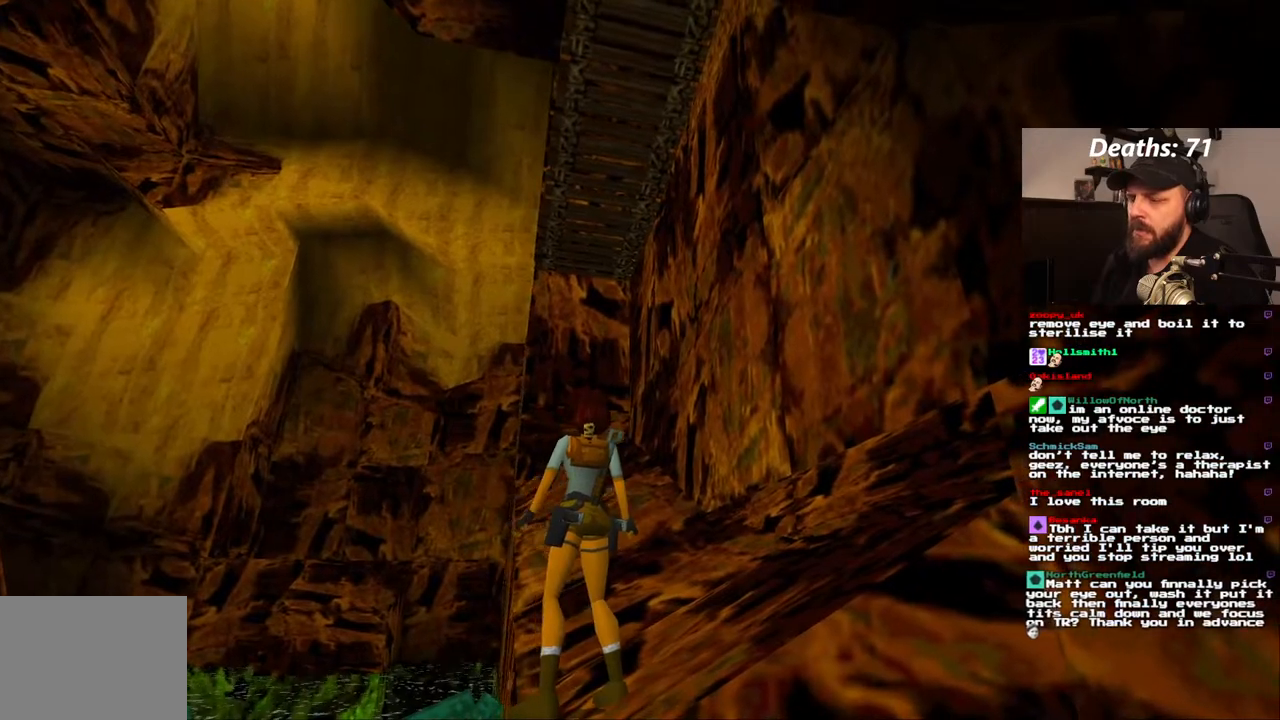
{"dt_ms": 500, "buttons": ["L1", "DPAD_RIGHT"], "left_stick": "center", "right_stick": "center", "events": [[67, "DPAD_RIGHT", "up"], [367, "DPAD_RIGHT", "down"]]}
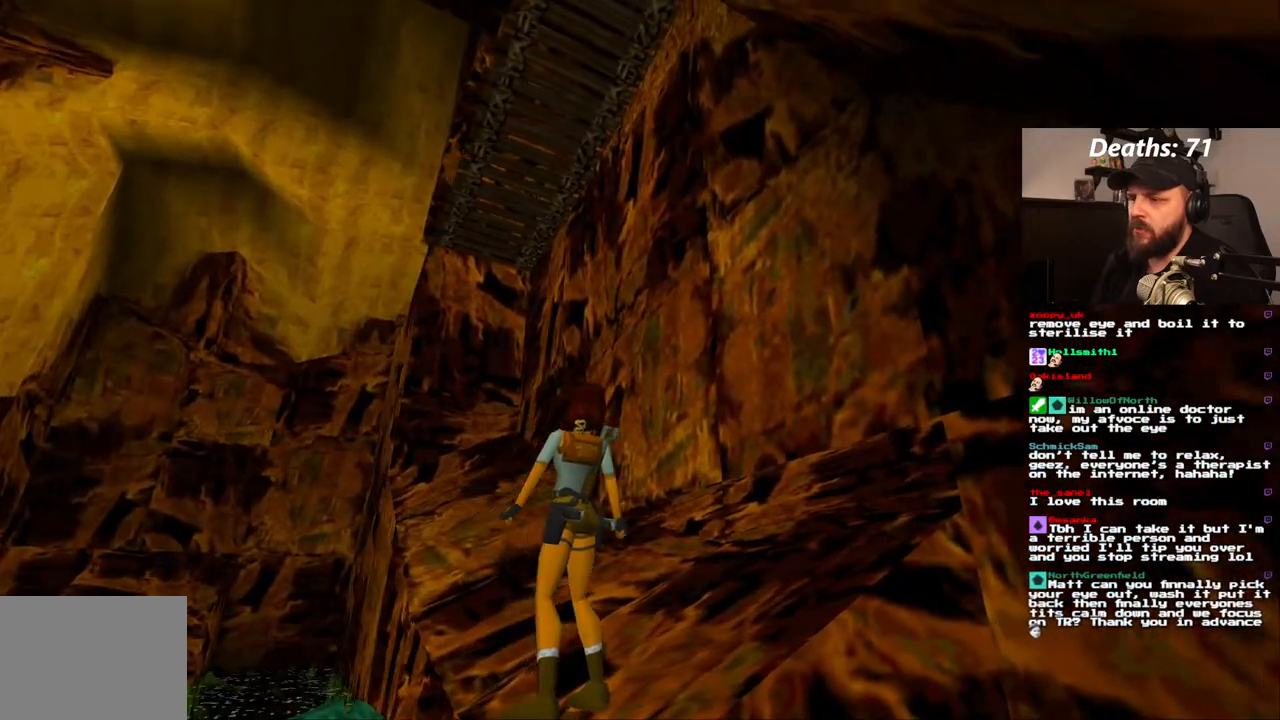
{"dt_ms": 500, "buttons": ["L1", "DPAD_LEFT"], "left_stick": "center", "right_stick": "center", "events": [[17, "DPAD_RIGHT", "up"], [333, "DPAD_LEFT", "down"]]}
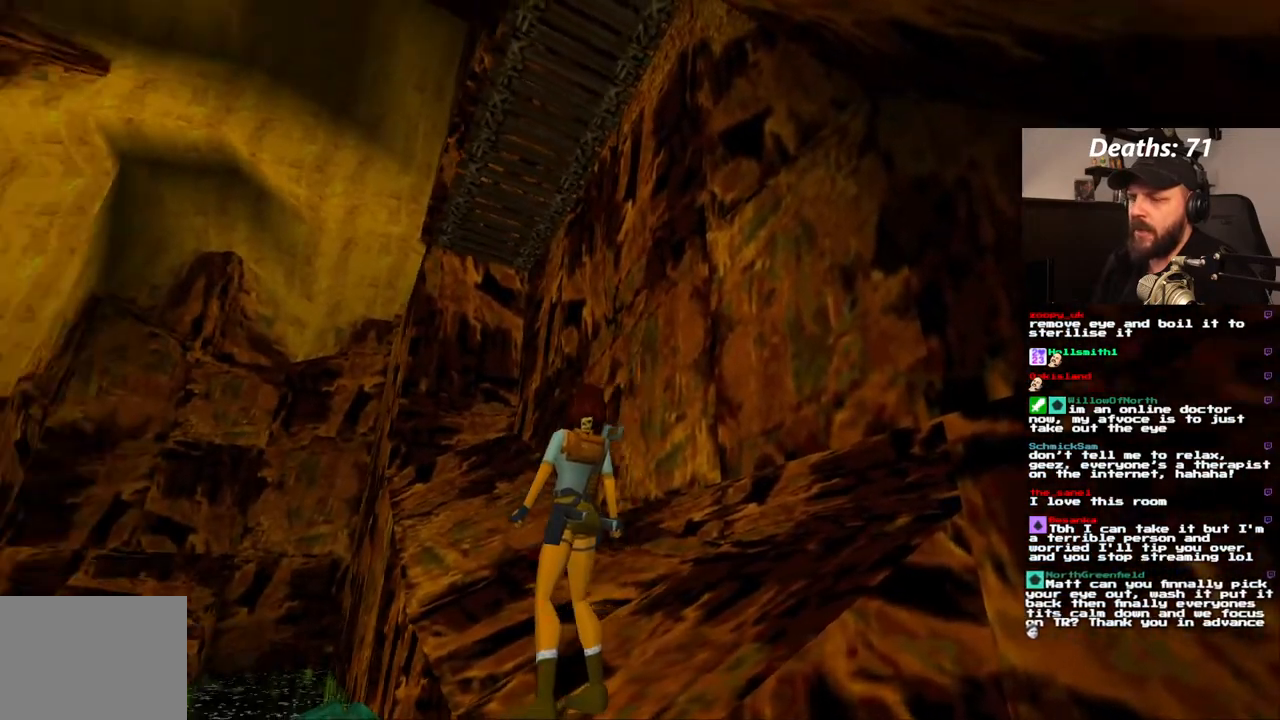
{"dt_ms": 500, "buttons": ["L1"], "left_stick": "center", "right_stick": "center", "events": [[267, "DPAD_LEFT", "up"]]}
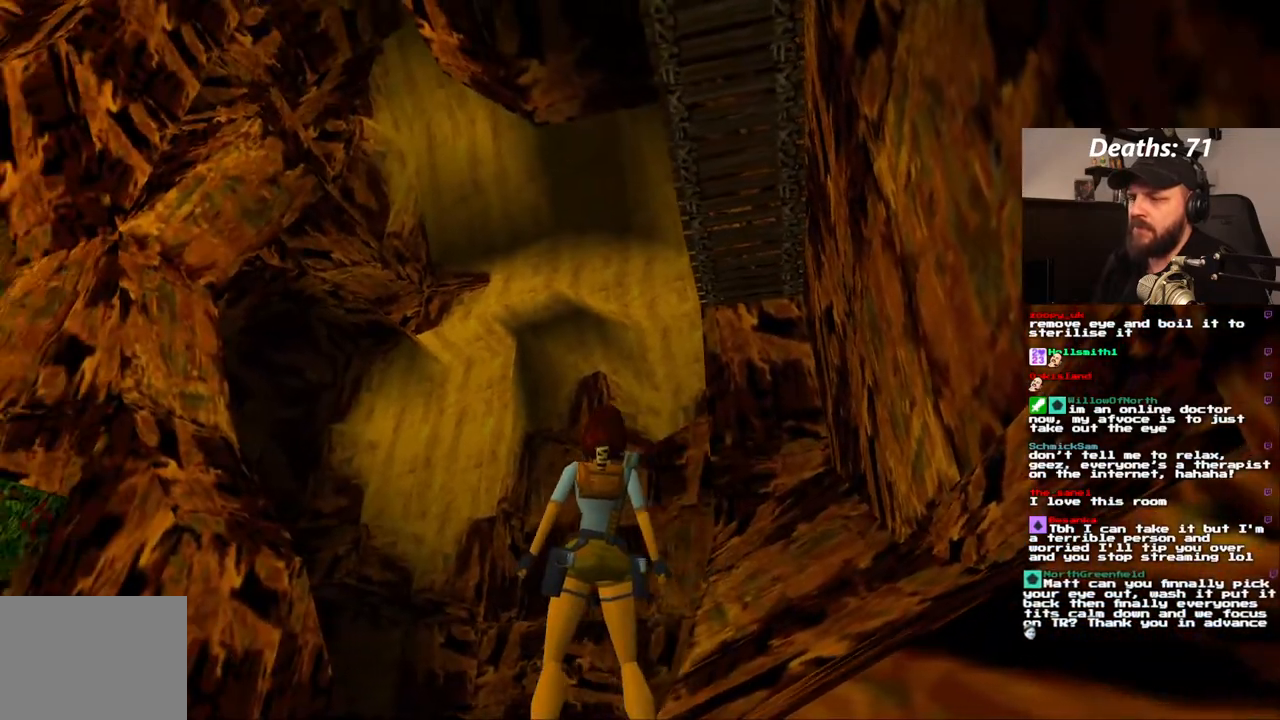
{"dt_ms": 500, "buttons": ["L1"], "left_stick": "center", "right_stick": "center", "events": [[217, "DPAD_LEFT", "down"], [367, "DPAD_LEFT", "up"]]}
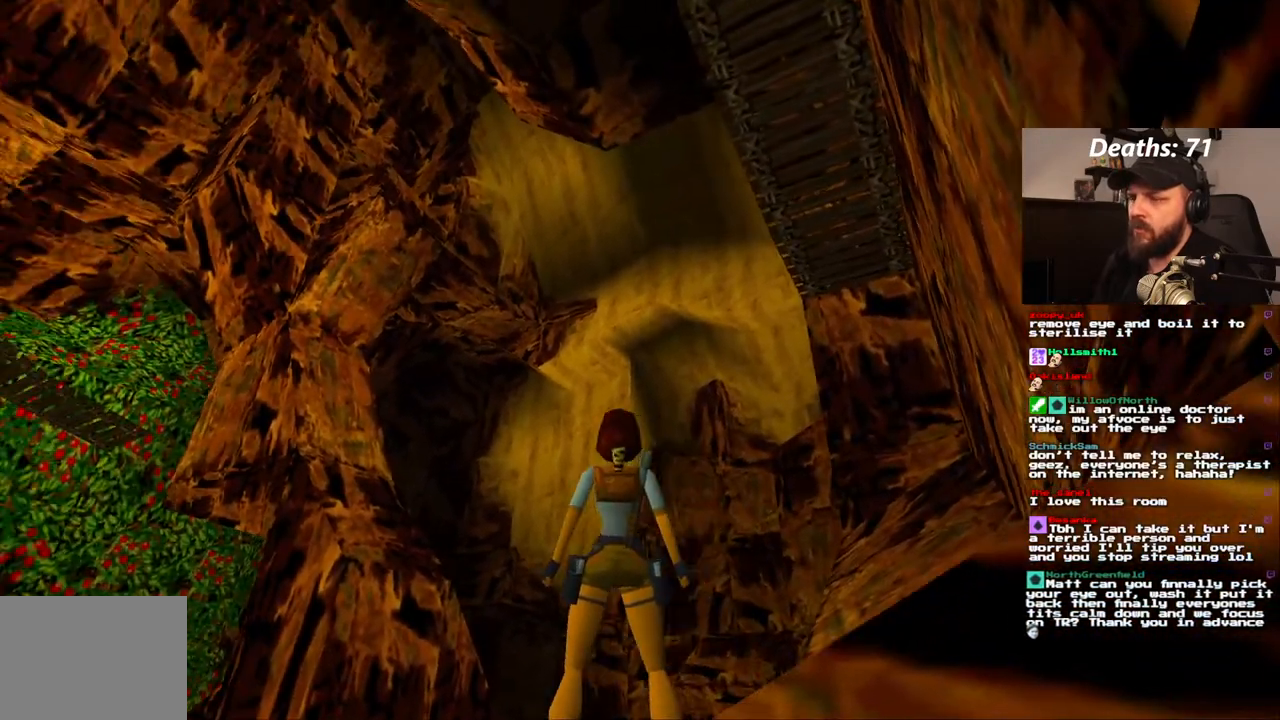
{"dt_ms": 500, "buttons": ["L1"], "left_stick": "center", "right_stick": "center", "events": [[367, "DPAD_LEFT", "down"], [500, "DPAD_LEFT", "up"]]}
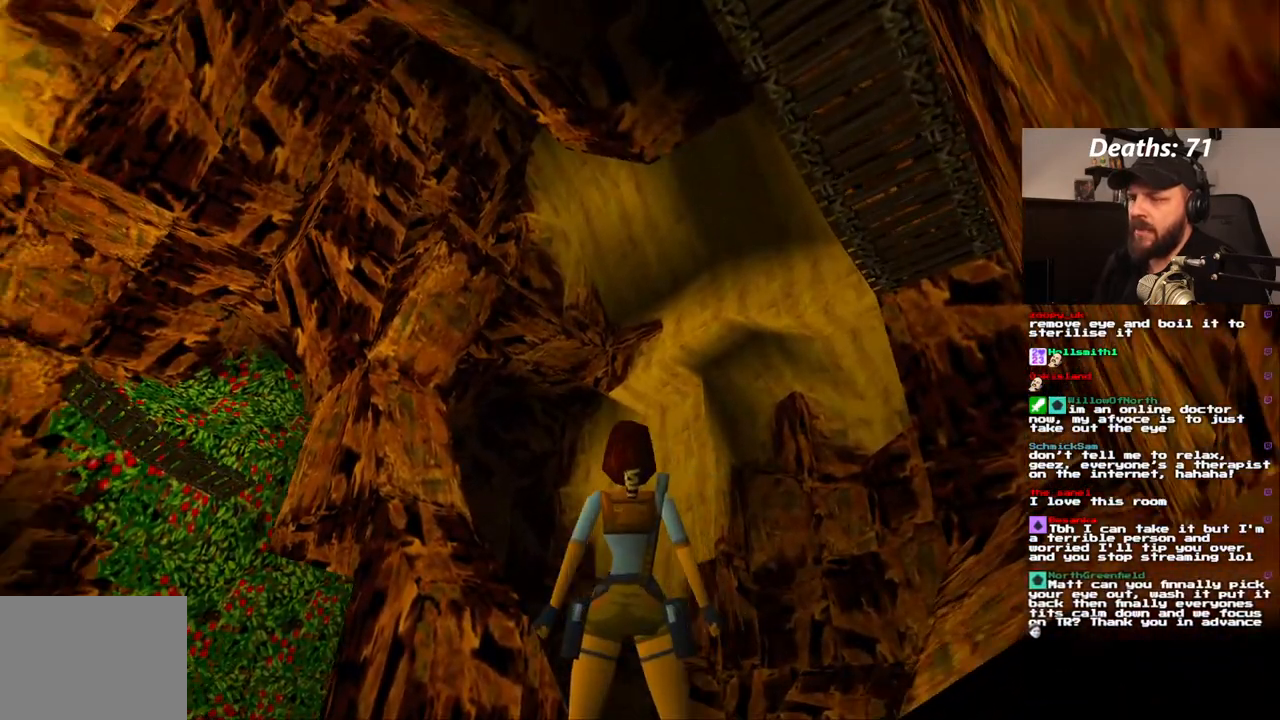
{"dt_ms": 500, "buttons": ["L1"], "left_stick": "center", "right_stick": "center", "events": [[367, "DPAD_UP", "down"], [467, "DPAD_UP", "up"]]}
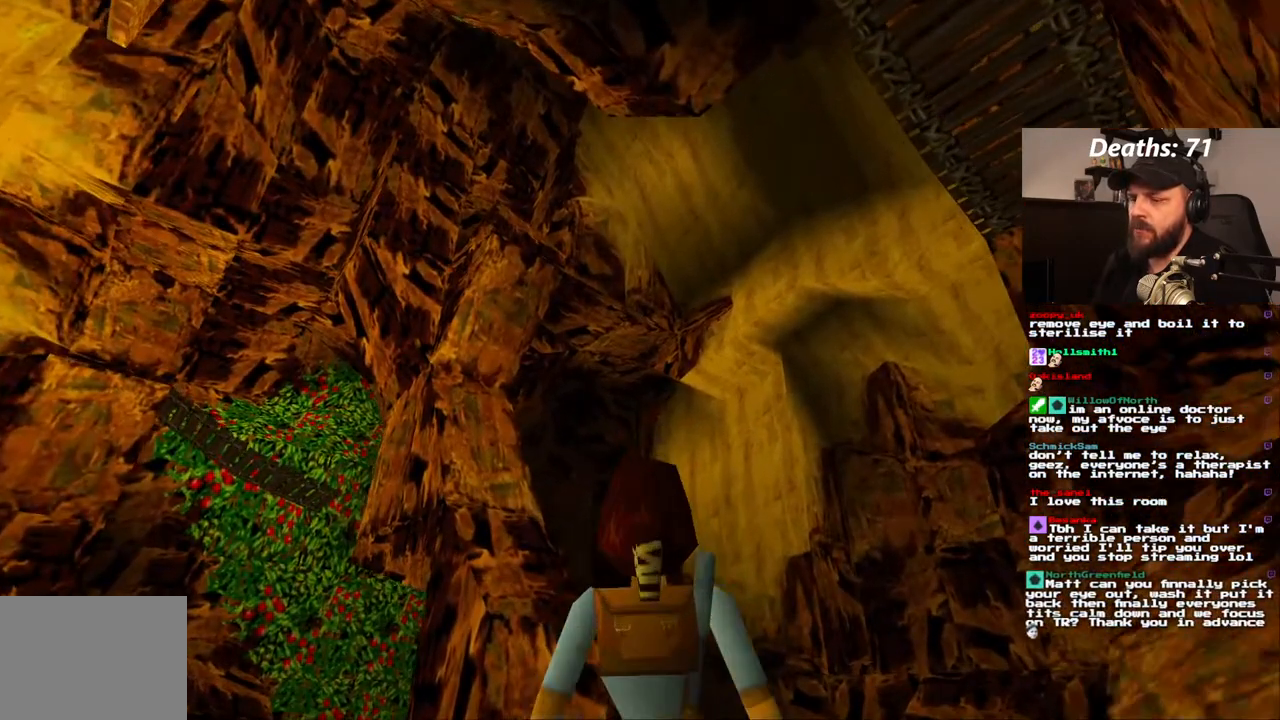
{"dt_ms": 500, "buttons": ["L1"], "left_stick": "center", "right_stick": "center", "events": []}